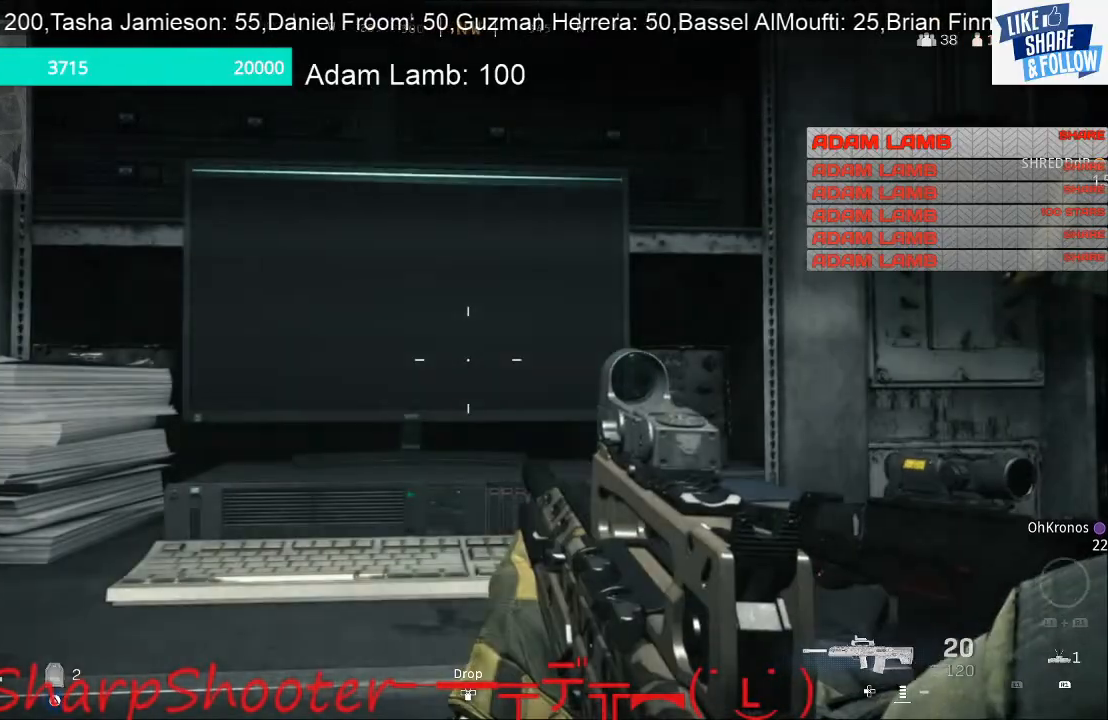
Gameplay with a controller (PlayStation layout); each line is a JSON object with the inputs held at the frame after it. "events" lists button and stick changes between this image and that frame as [ms after this image, input, new state], when the widget could be followed in between.
{"buttons": [], "left_stick": "down-left", "right_stick": "right", "events": [[367, "right_stick", "right"], [400, "left_stick", "down-left"]]}
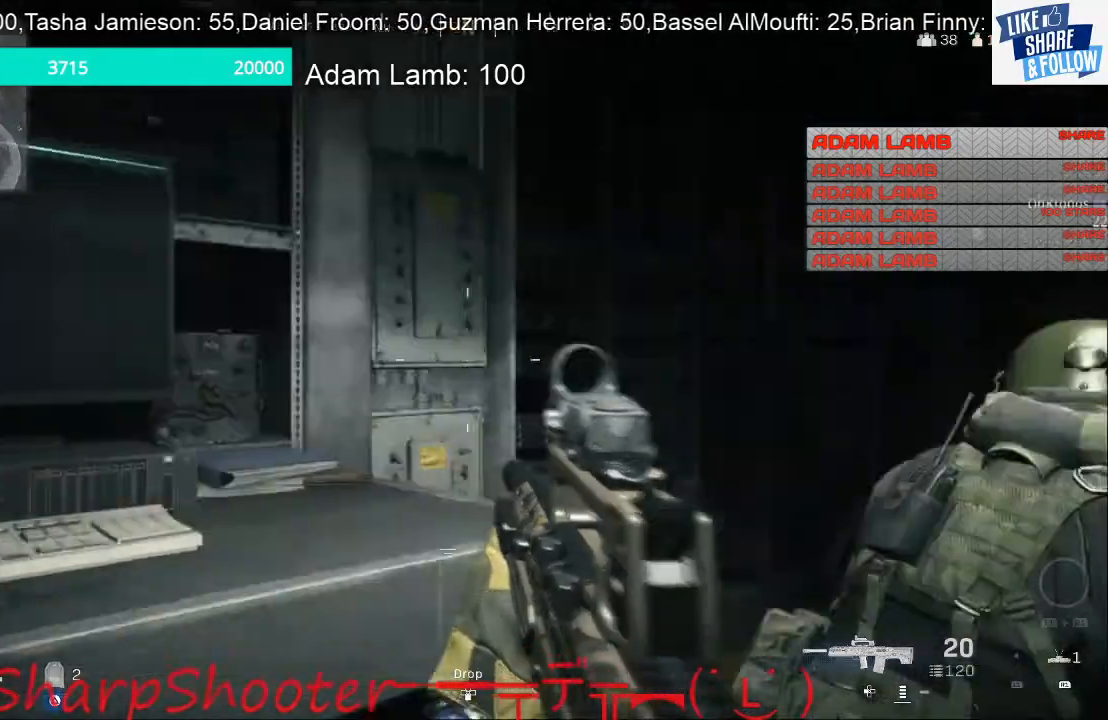
{"buttons": [], "left_stick": "up", "right_stick": "down-right", "events": [[100, "left_stick", "down"], [167, "right_stick", "center"], [267, "left_stick", "up"], [500, "right_stick", "down-right"]]}
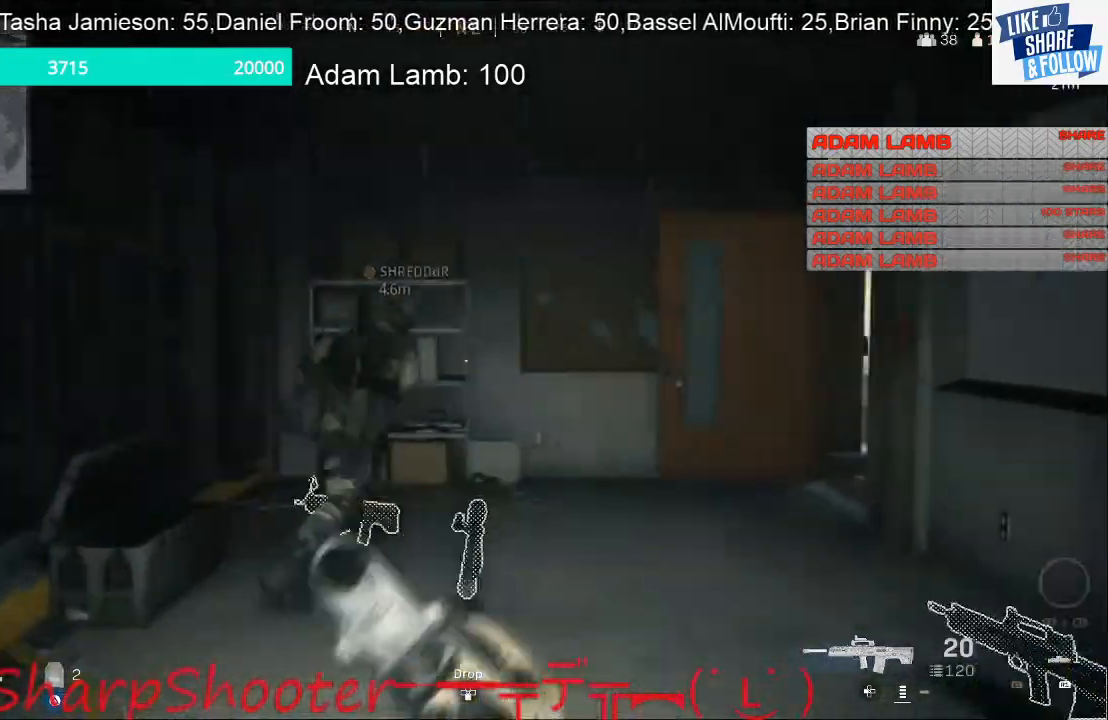
{"buttons": [], "left_stick": "down-left", "right_stick": "right", "events": [[167, "left_stick", "up-left"], [167, "right_stick", "center"], [333, "right_stick", "down-right"], [467, "right_stick", "right"], [500, "left_stick", "down-left"]]}
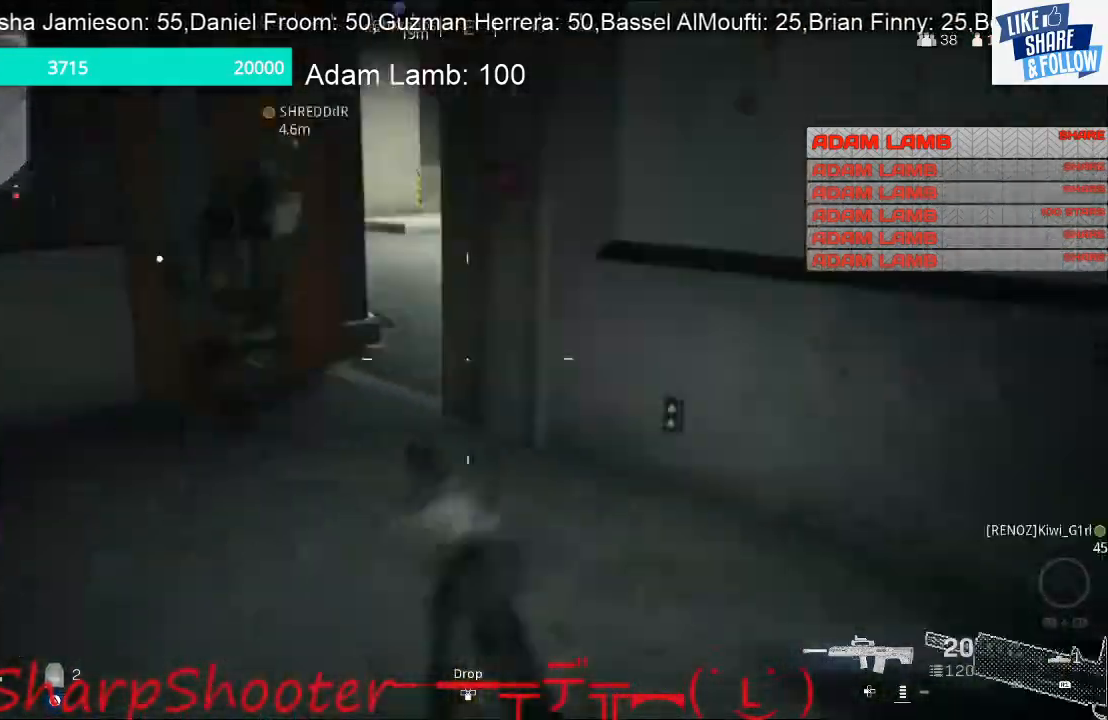
{"buttons": [], "left_stick": "down-right", "right_stick": "left", "events": [[367, "left_stick", "down-right"], [367, "right_stick", "center"], [500, "right_stick", "left"]]}
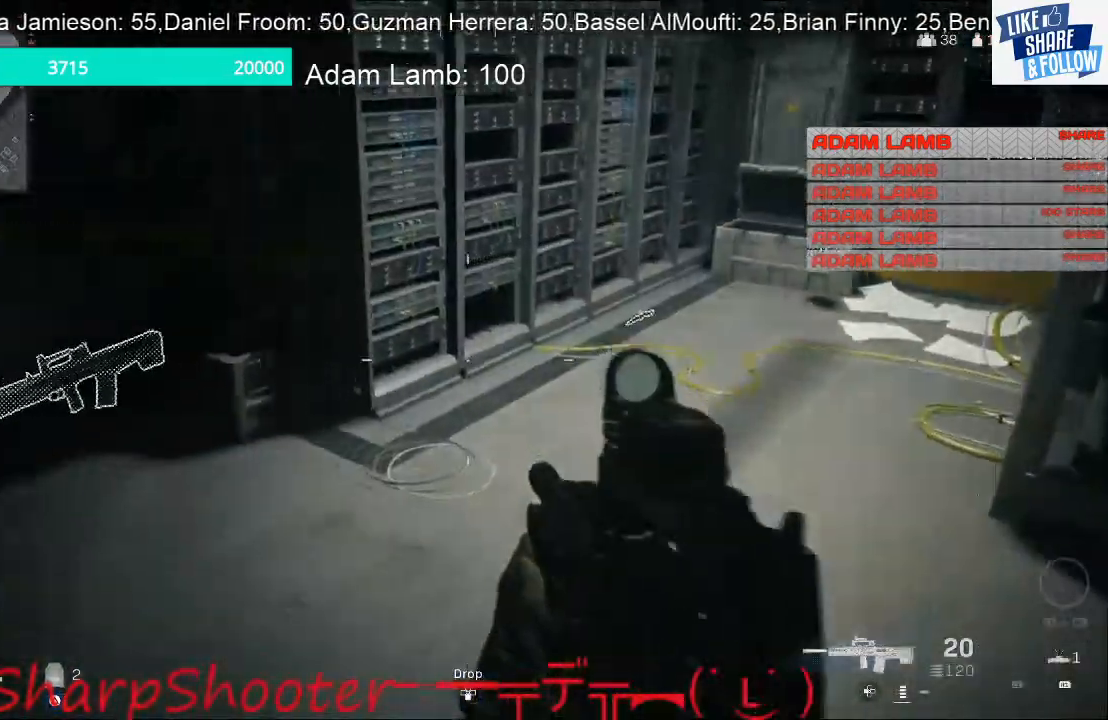
{"buttons": [], "left_stick": "down-right", "right_stick": "center", "events": [[33, "left_stick", "right"], [267, "left_stick", "down-right"], [500, "right_stick", "center"]]}
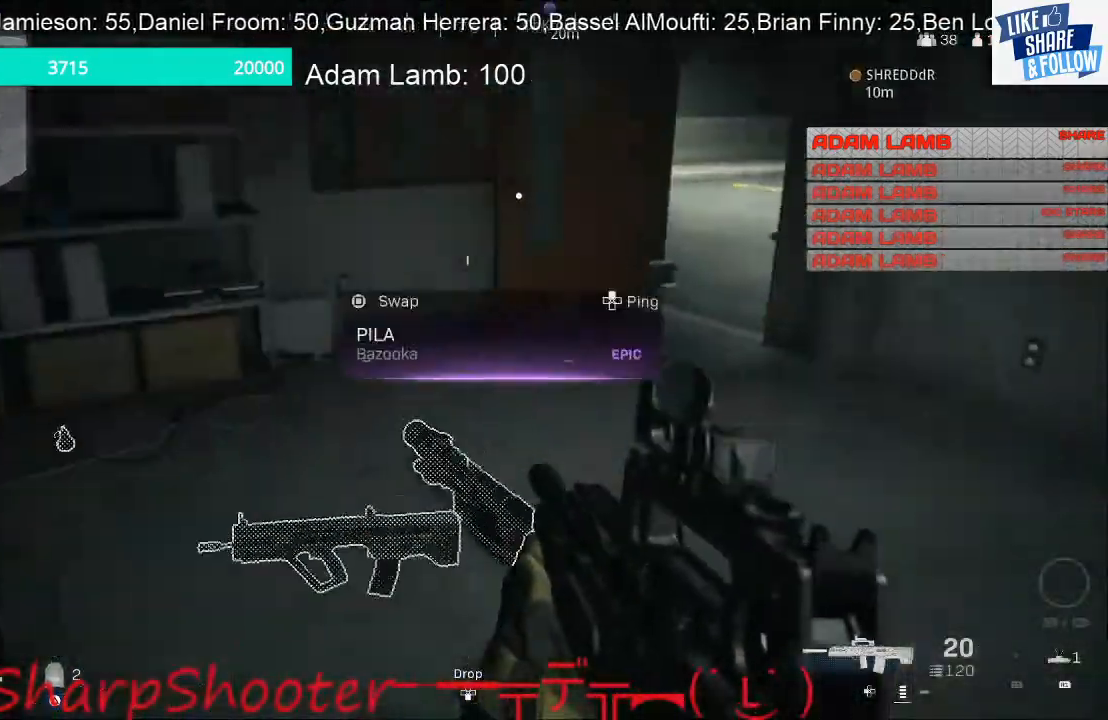
{"buttons": [], "left_stick": "center", "right_stick": "left", "events": [[133, "TRIANGLE", "down"], [133, "left_stick", "down"], [267, "TRIANGLE", "up"], [467, "right_stick", "left"], [500, "left_stick", "center"]]}
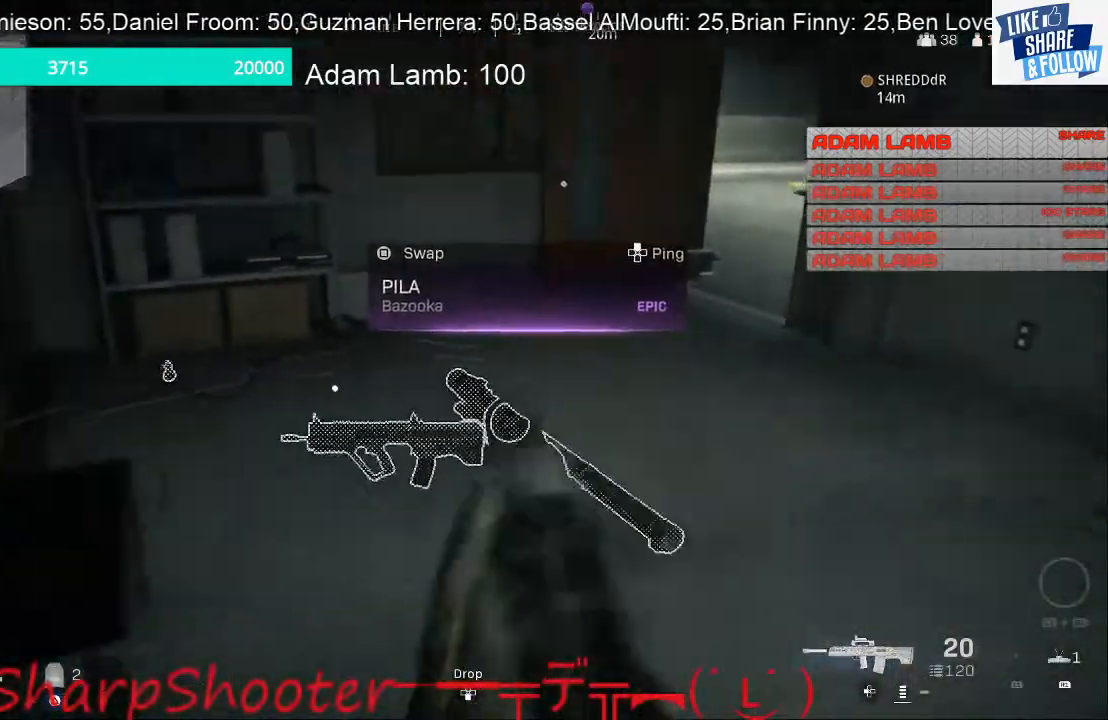
{"buttons": [], "left_stick": "center", "right_stick": "center", "events": [[167, "right_stick", "center"]]}
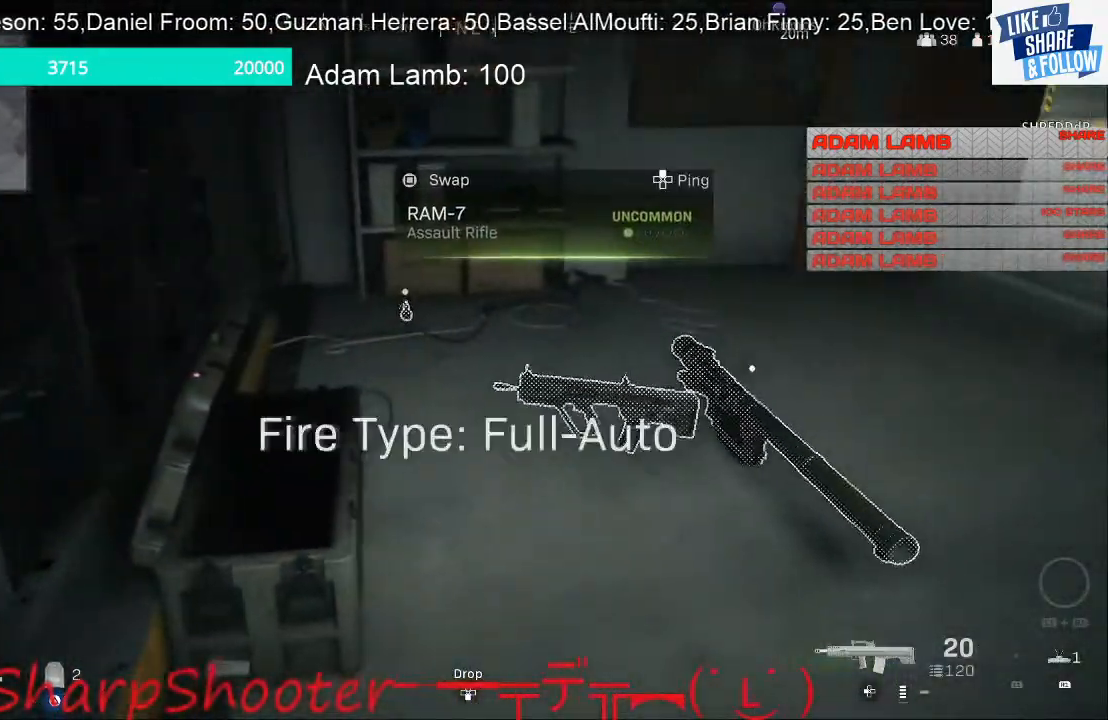
{"buttons": [], "left_stick": "center", "right_stick": "center", "events": []}
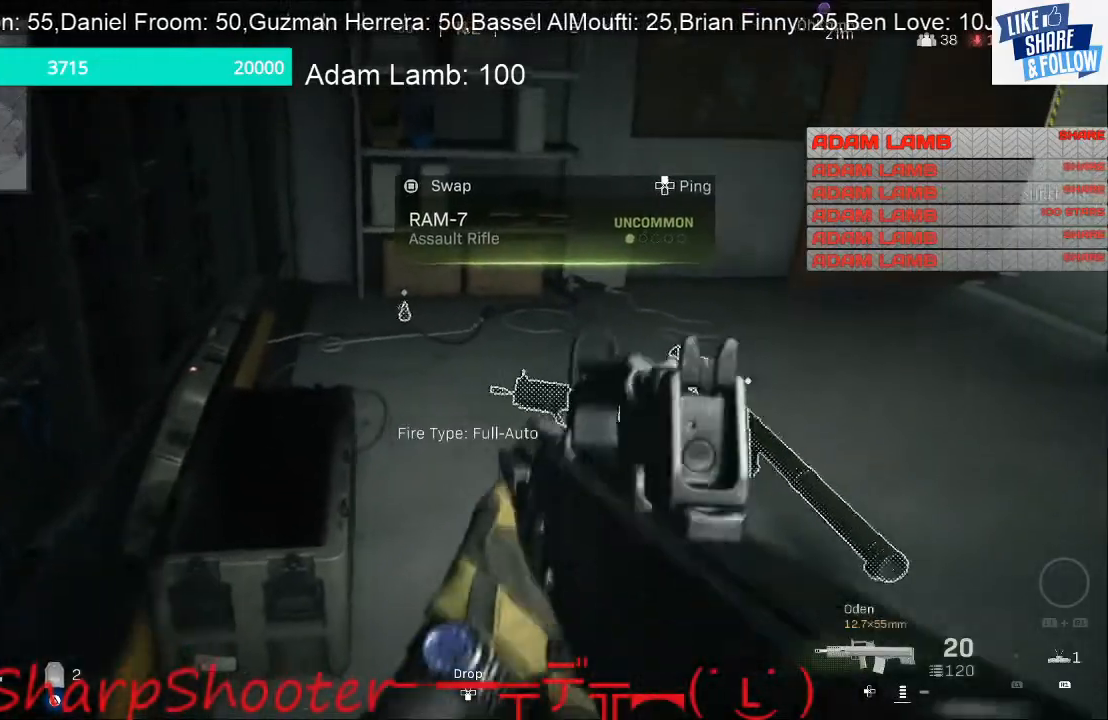
{"buttons": [], "left_stick": "center", "right_stick": "center", "events": []}
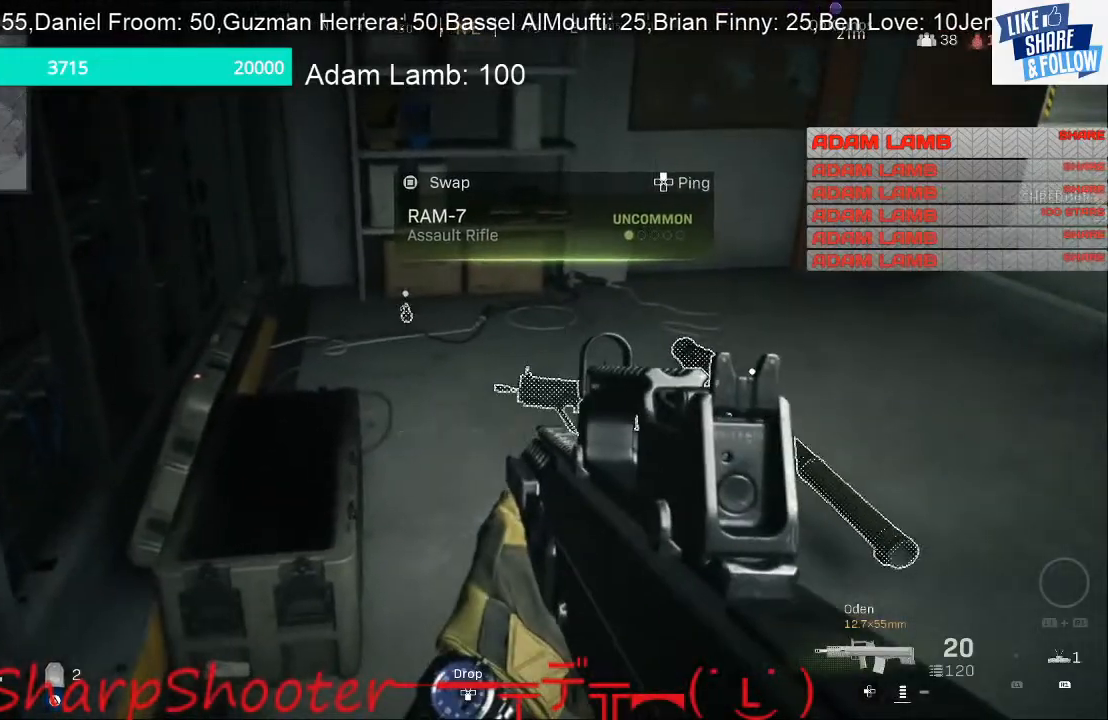
{"buttons": [], "left_stick": "center", "right_stick": "center", "events": []}
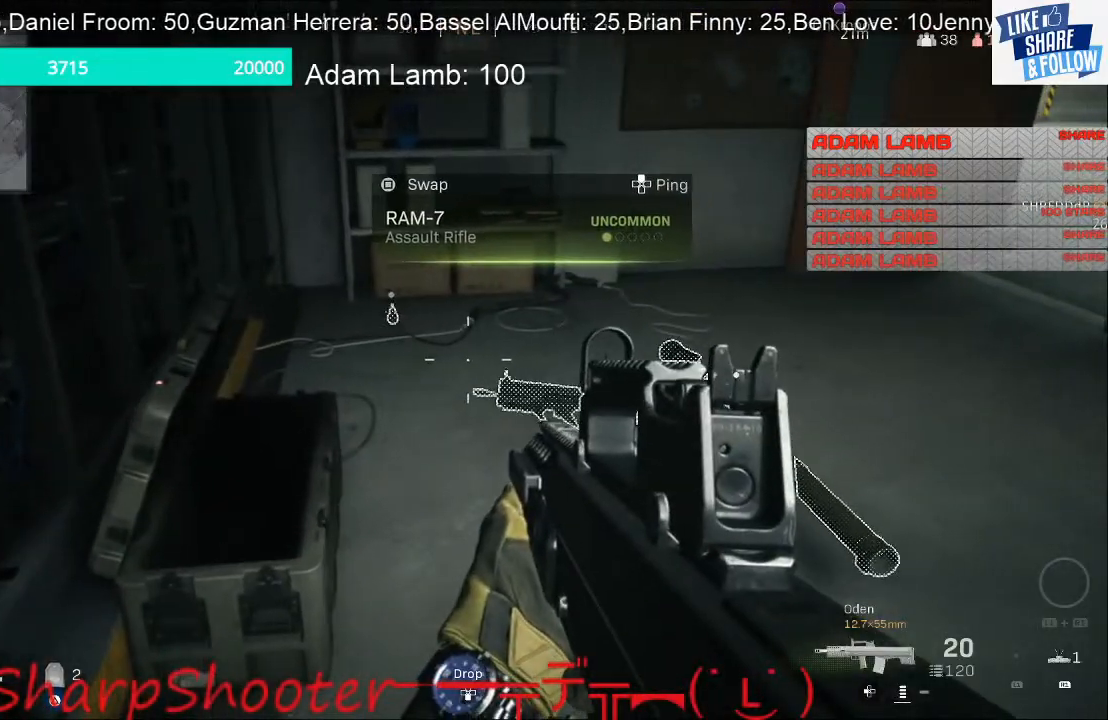
{"buttons": ["SQUARE"], "left_stick": "center", "right_stick": "center", "events": [[467, "SQUARE", "down"]]}
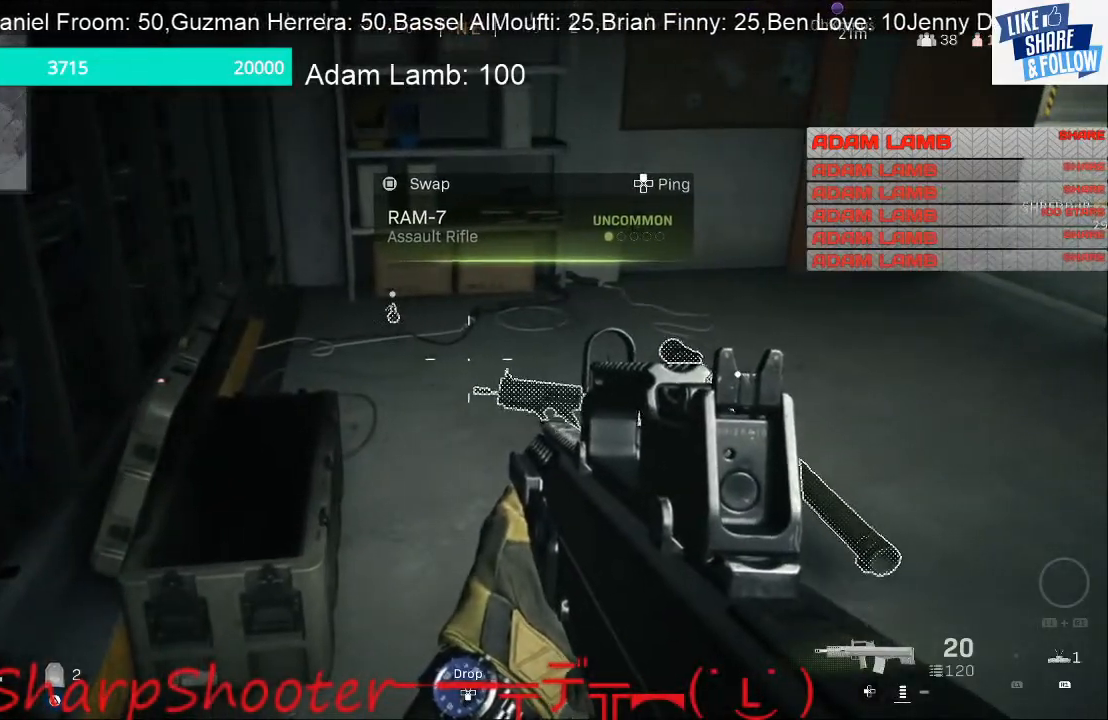
{"buttons": [], "left_stick": "up", "right_stick": "center", "events": [[133, "left_stick", "up"], [467, "SQUARE", "up"]]}
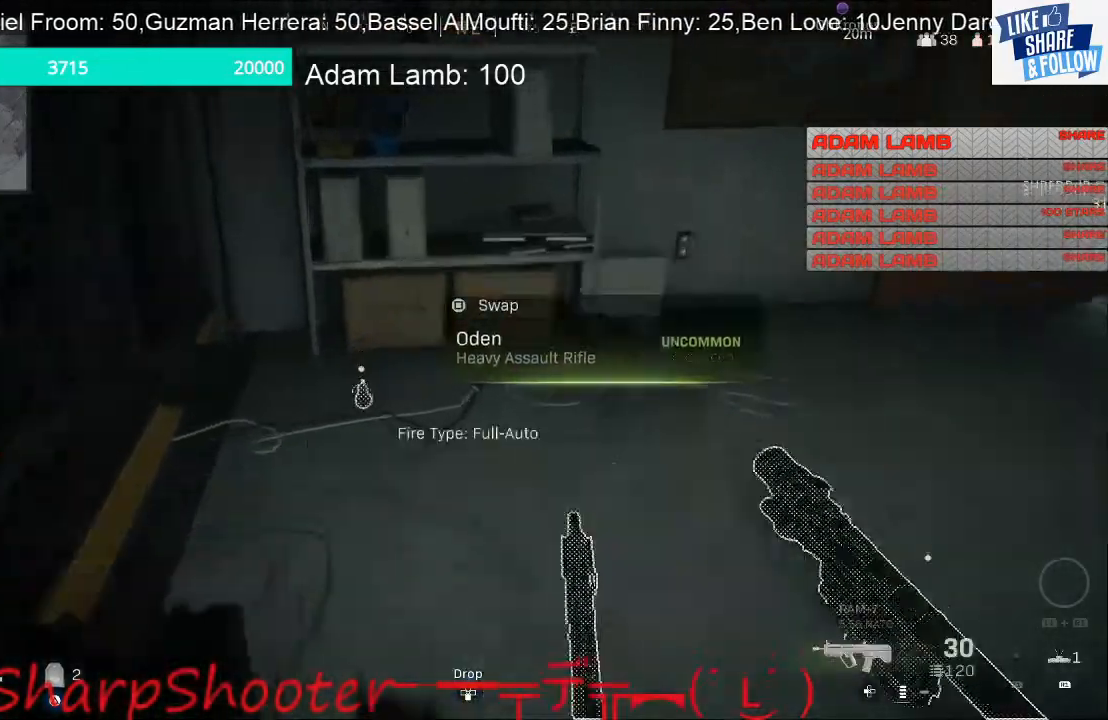
{"buttons": [], "left_stick": "down-left", "right_stick": "right", "events": [[133, "right_stick", "up-right"], [467, "right_stick", "right"], [500, "left_stick", "down-left"]]}
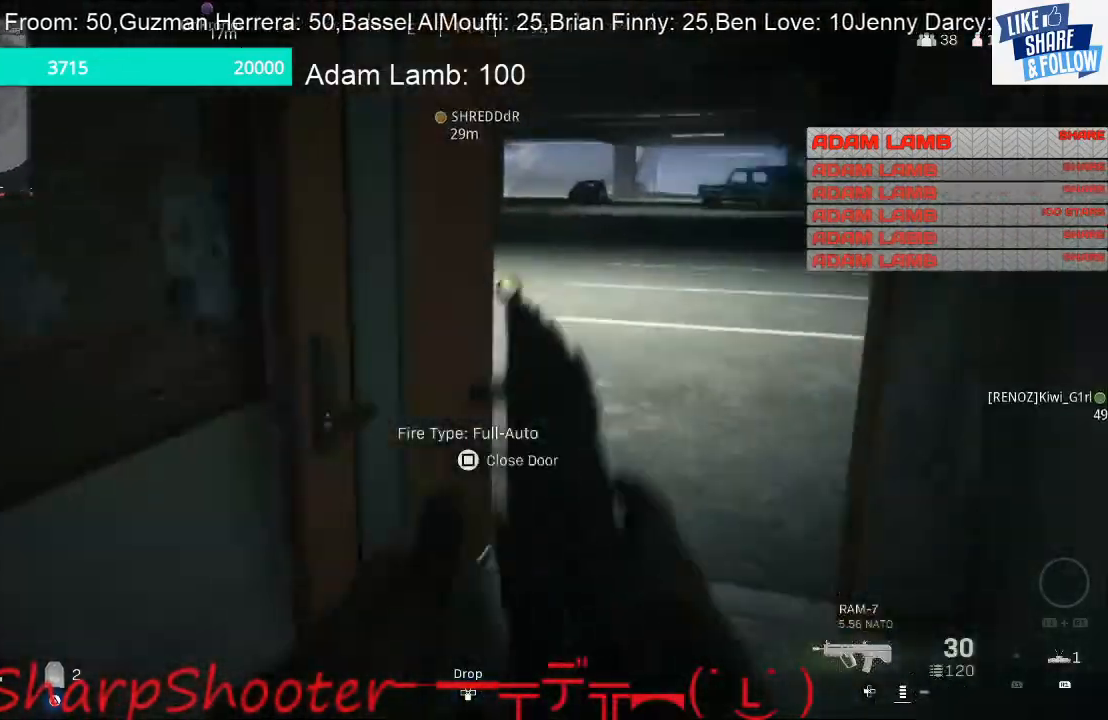
{"buttons": [], "left_stick": "center", "right_stick": "right", "events": [[133, "left_stick", "down"], [500, "left_stick", "center"]]}
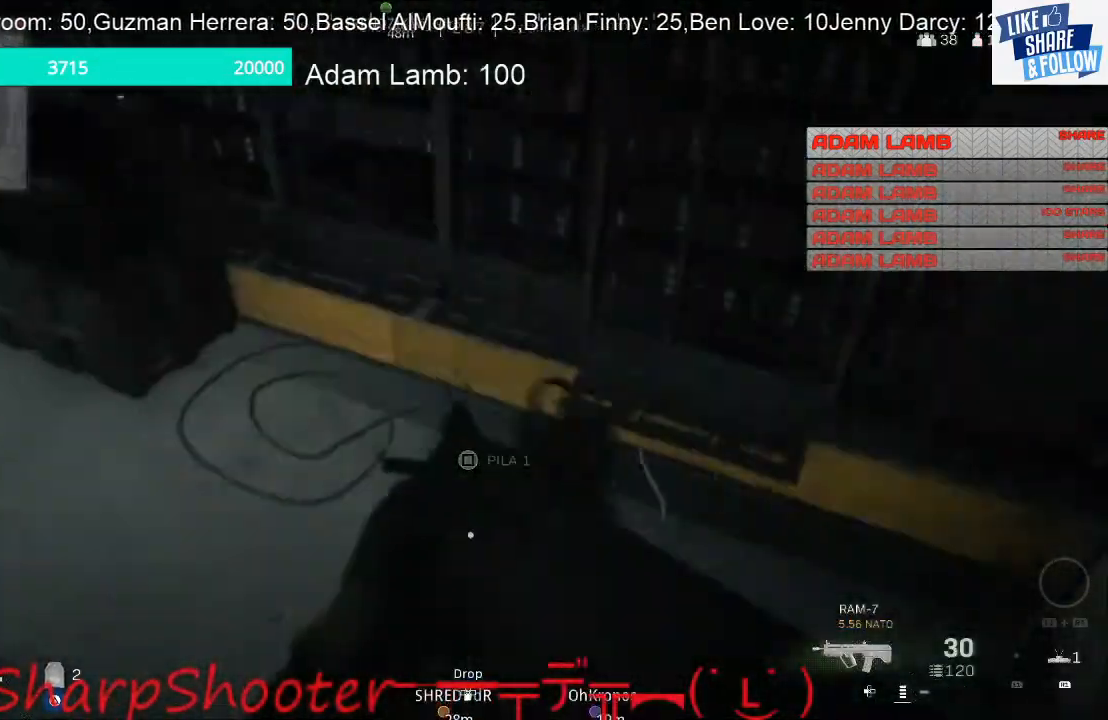
{"buttons": [], "left_stick": "center", "right_stick": "left", "events": [[33, "right_stick", "center"], [467, "right_stick", "left"]]}
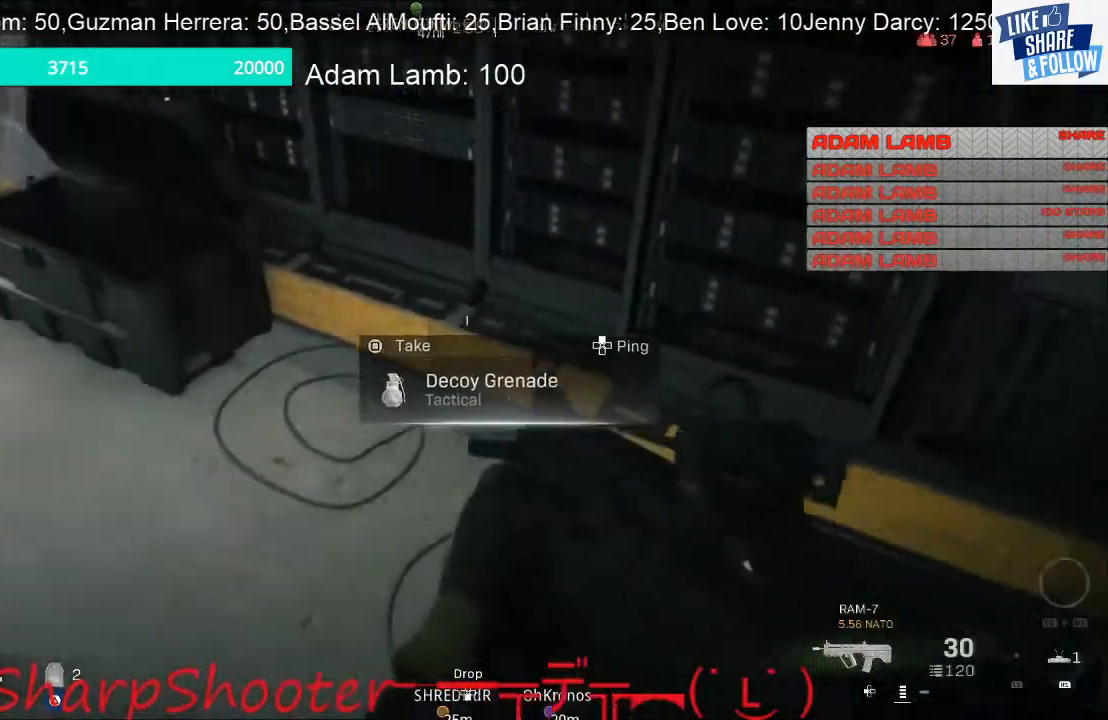
{"buttons": [], "left_stick": "up", "right_stick": "up-left", "events": [[167, "left_stick", "up-left"], [367, "right_stick", "up-left"], [400, "left_stick", "up"]]}
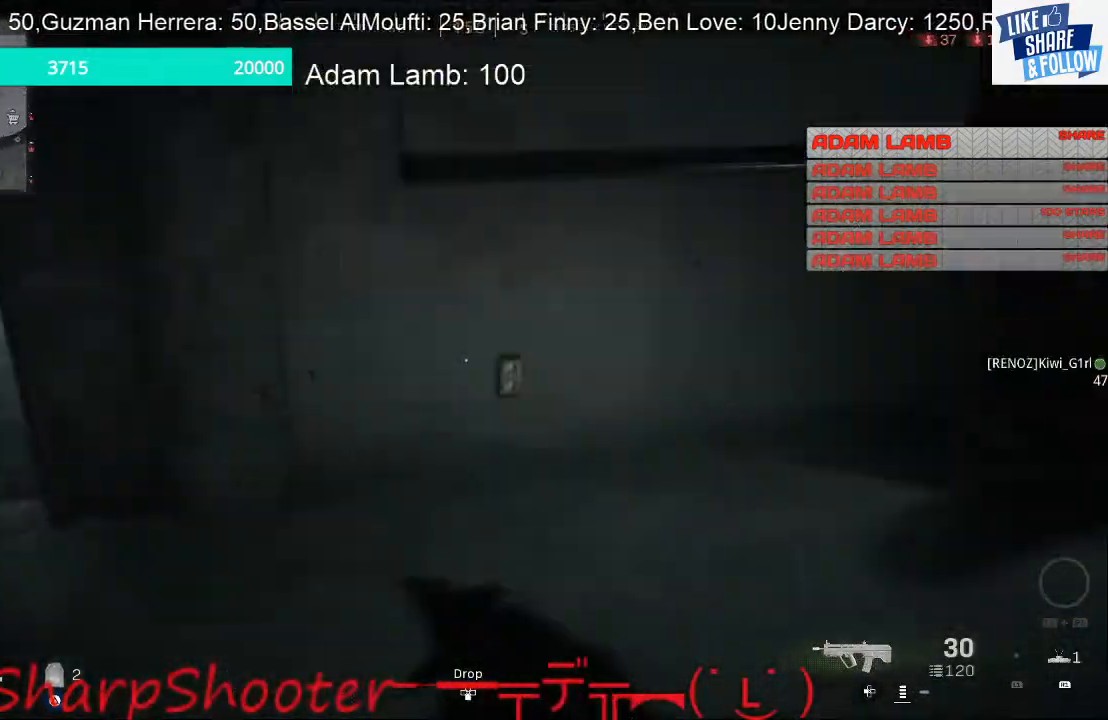
{"buttons": [], "left_stick": "up-left", "right_stick": "right", "events": [[333, "left_stick", "up-left"], [500, "right_stick", "right"]]}
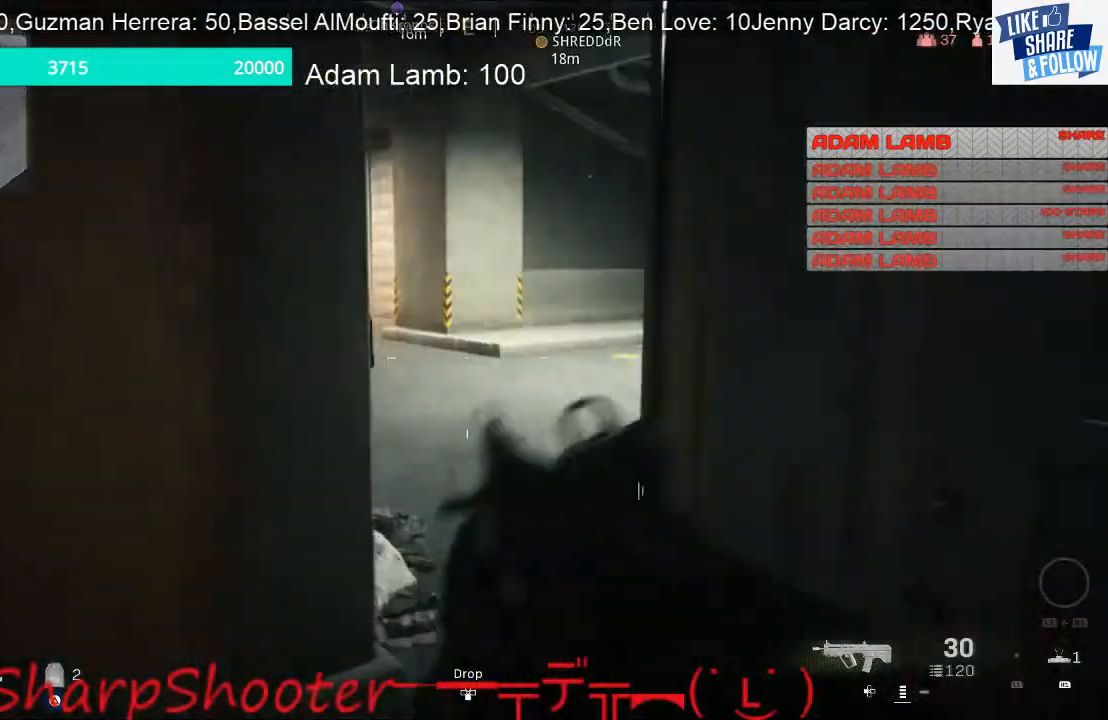
{"buttons": [], "left_stick": "left", "right_stick": "down-right", "events": [[67, "left_stick", "down-left"], [233, "R1", "down"], [267, "left_stick", "left"], [467, "R1", "up"], [500, "right_stick", "down-right"]]}
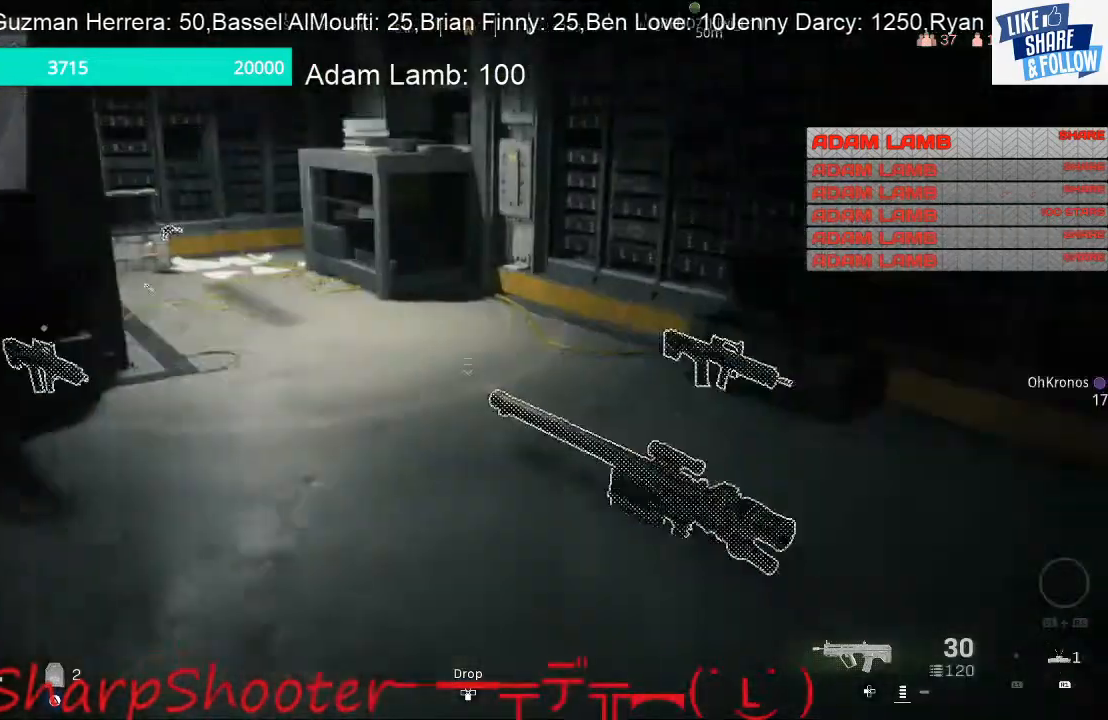
{"buttons": [], "left_stick": "down-left", "right_stick": "center", "events": [[133, "right_stick", "center"], [233, "left_stick", "center"], [367, "left_stick", "down-left"]]}
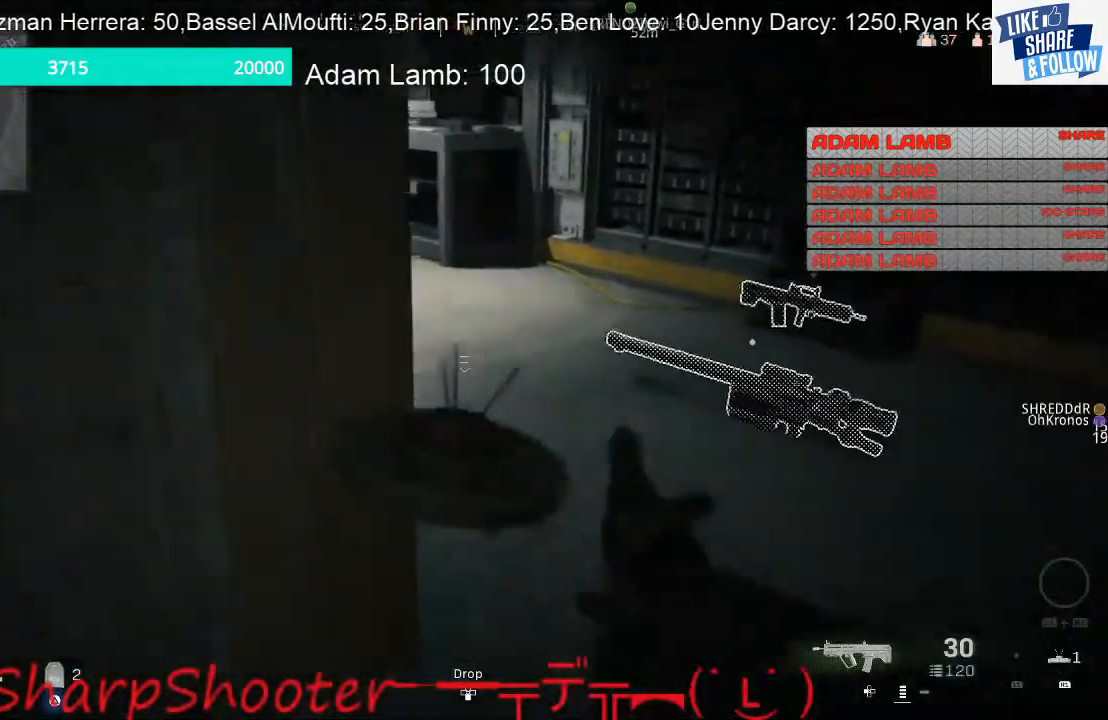
{"buttons": [], "left_stick": "left", "right_stick": "left", "events": [[67, "left_stick", "left"], [233, "right_stick", "left"]]}
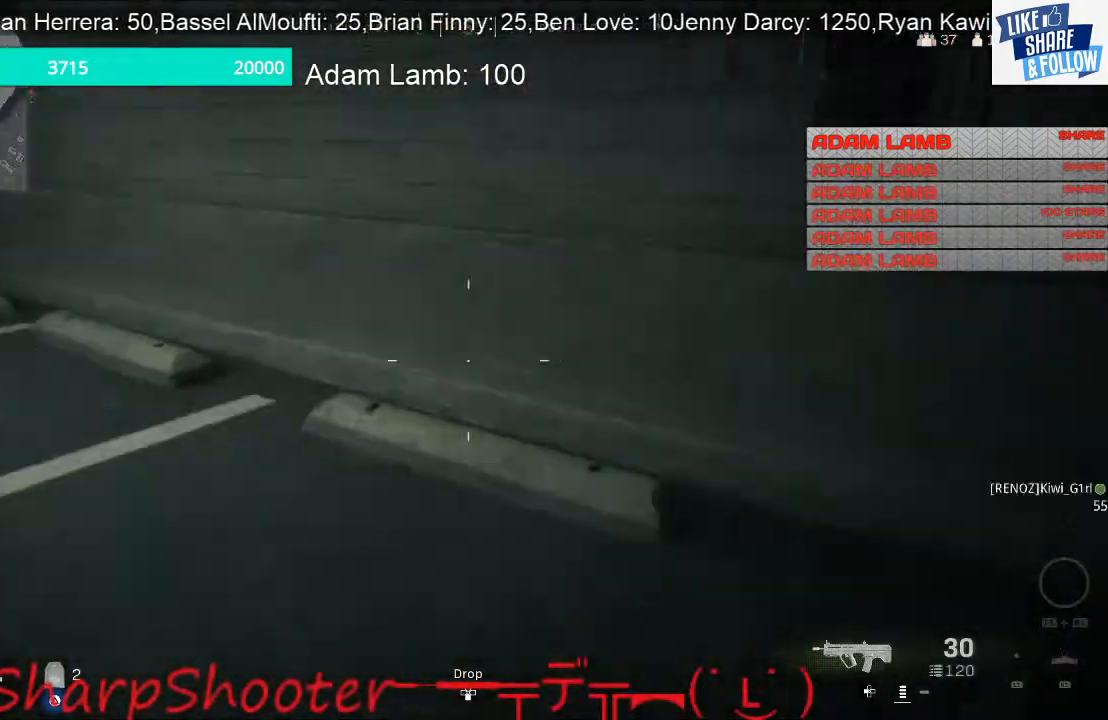
{"buttons": [], "left_stick": "up", "right_stick": "up-left", "events": [[33, "left_stick", "up-left"], [167, "left_stick", "up"], [200, "right_stick", "up-left"]]}
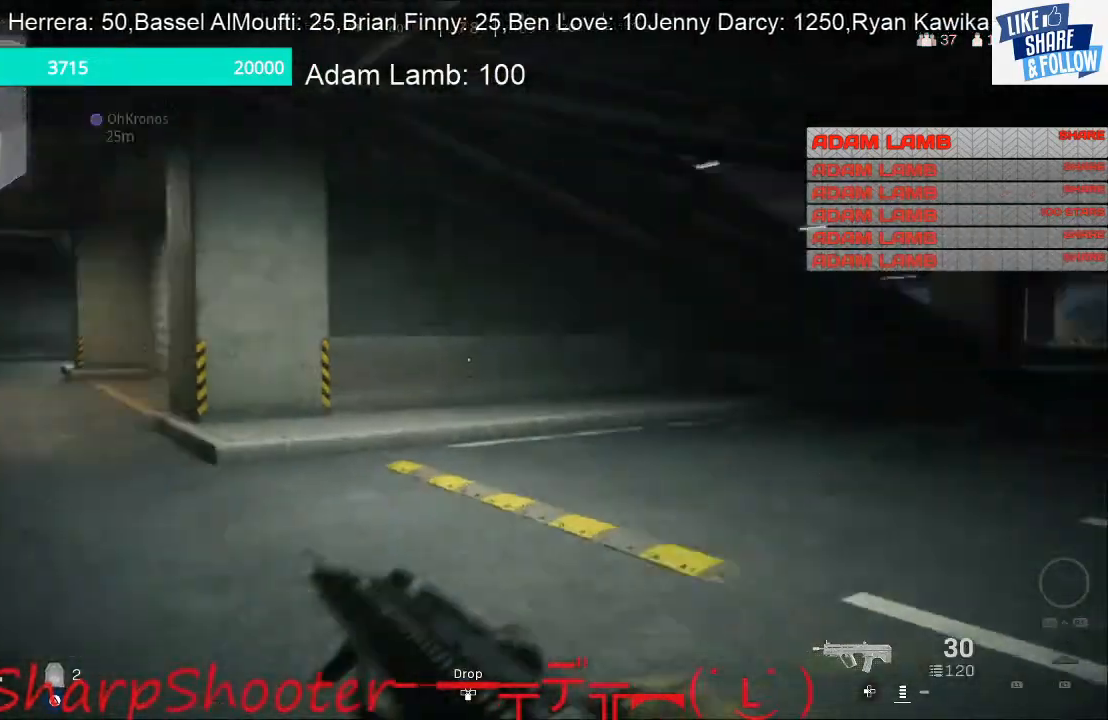
{"buttons": [], "left_stick": "up", "right_stick": "center", "events": [[100, "right_stick", "center"]]}
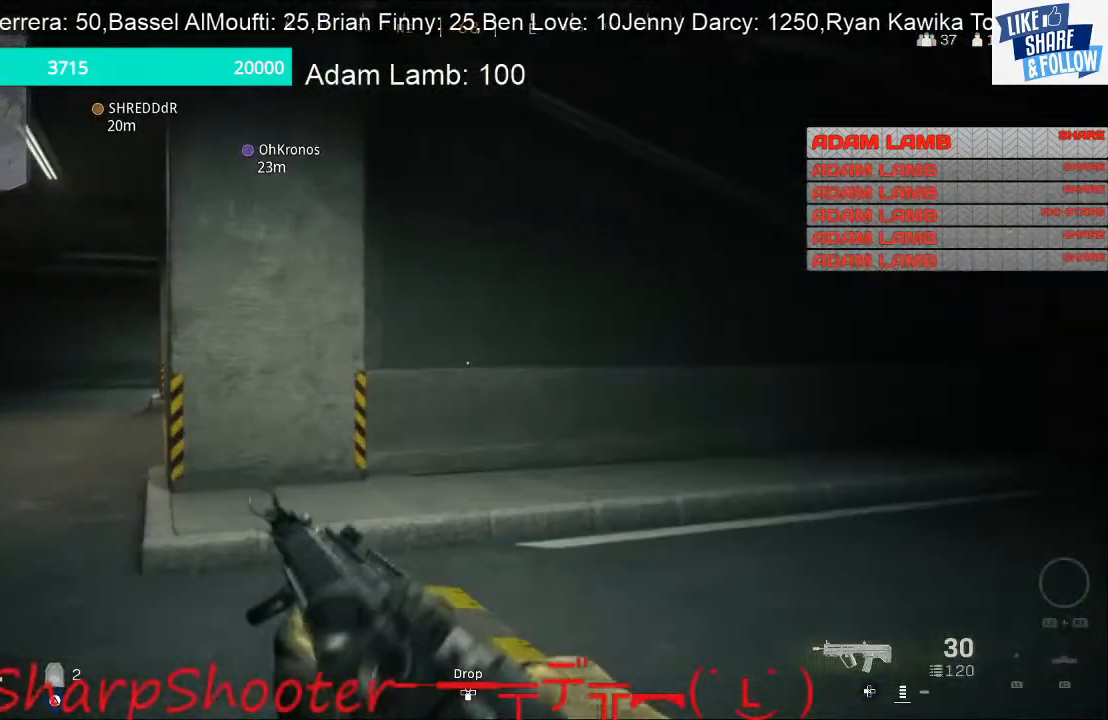
{"buttons": [], "left_stick": "up", "right_stick": "center", "events": [[33, "right_stick", "right"], [367, "right_stick", "center"]]}
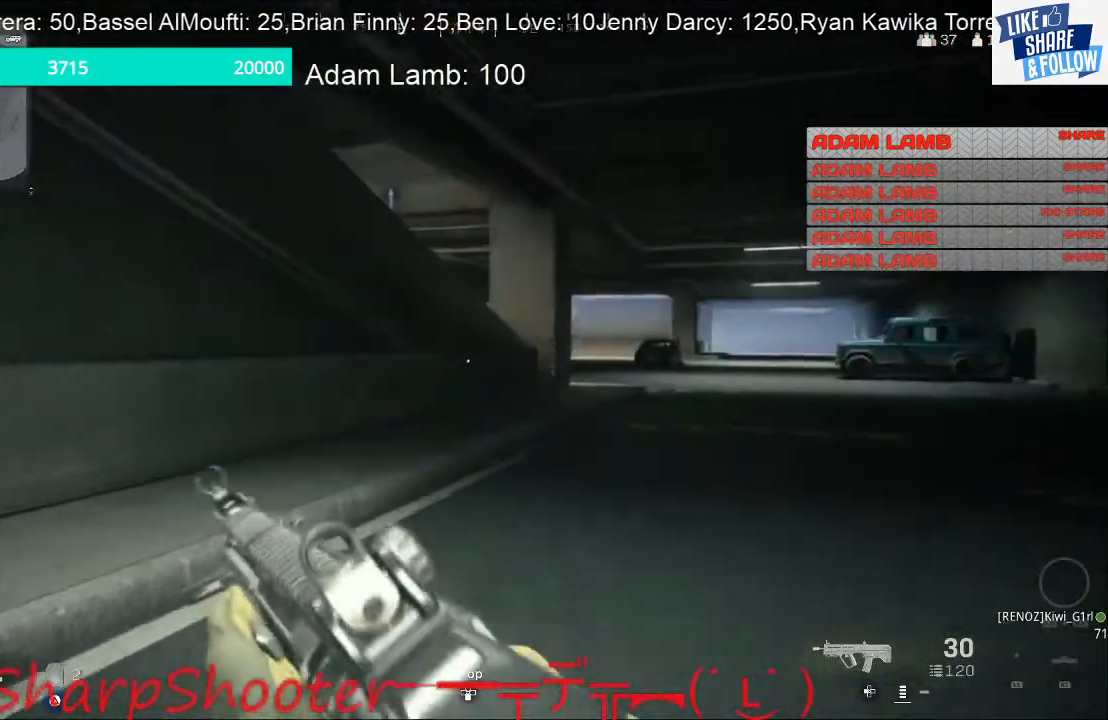
{"buttons": [], "left_stick": "up", "right_stick": "right", "events": [[433, "right_stick", "right"]]}
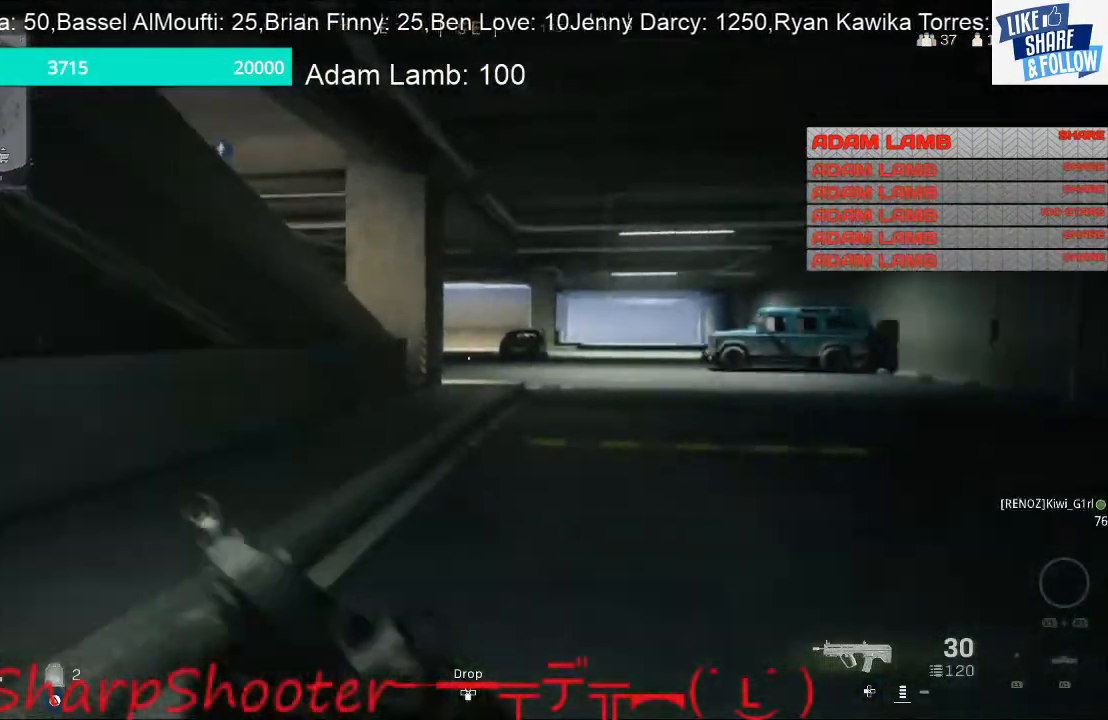
{"buttons": [], "left_stick": "up", "right_stick": "center", "events": [[67, "right_stick", "center"]]}
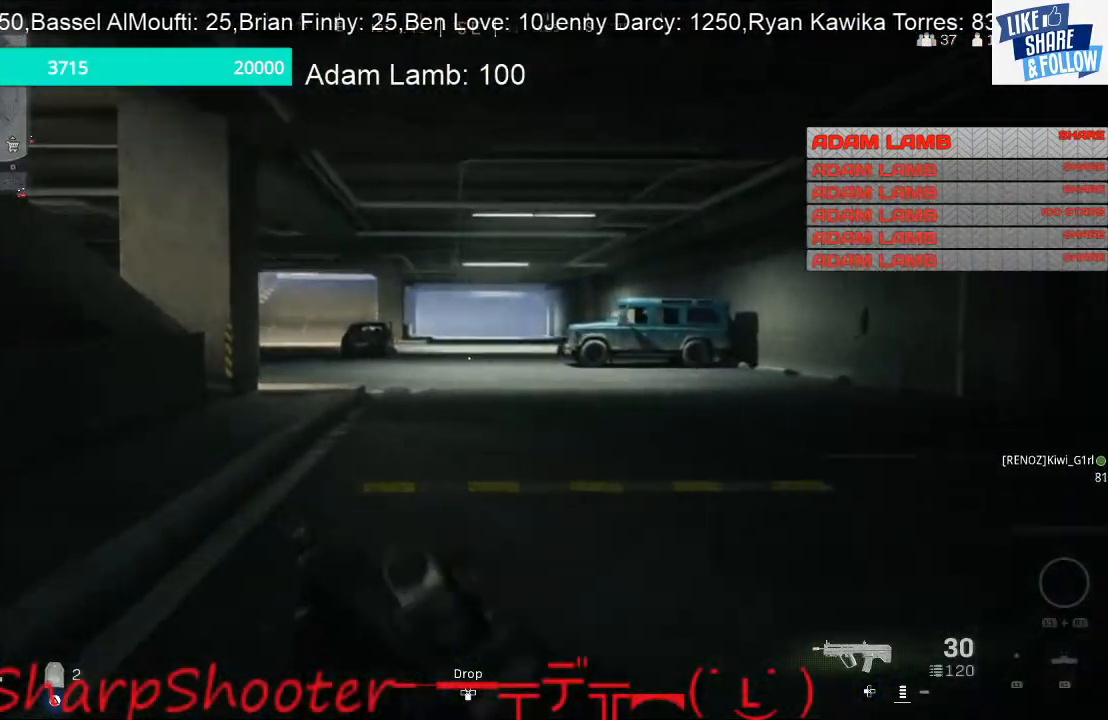
{"buttons": [], "left_stick": "up", "right_stick": "center", "events": [[67, "right_stick", "left"], [200, "right_stick", "center"]]}
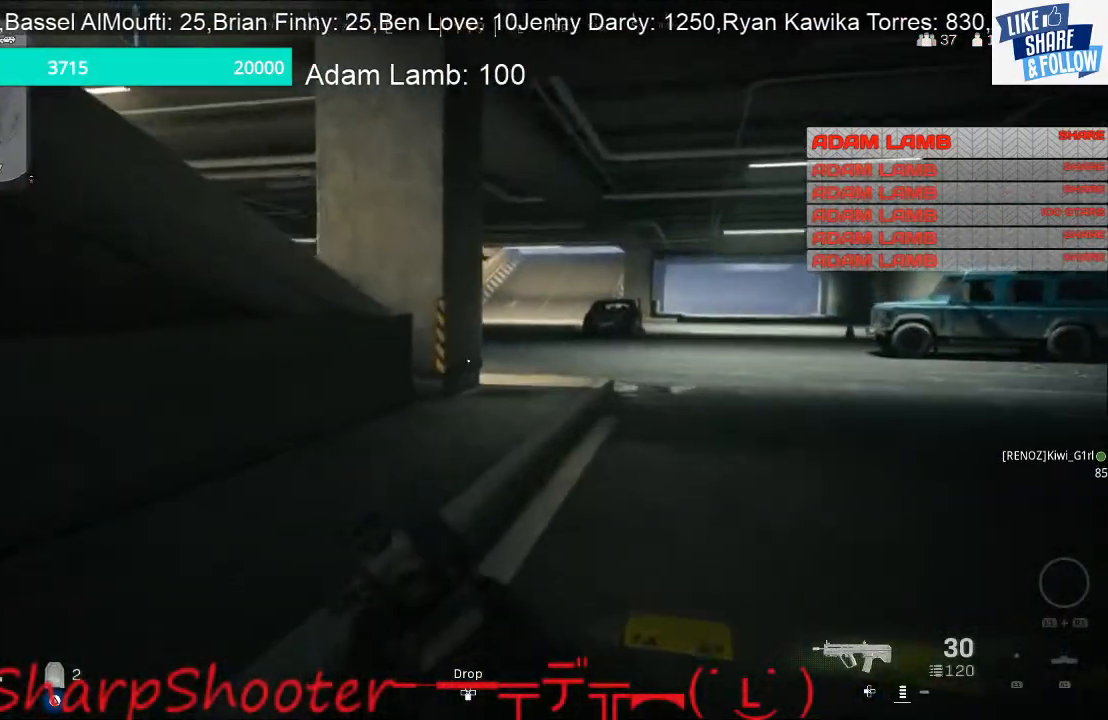
{"buttons": [], "left_stick": "up", "right_stick": "center", "events": []}
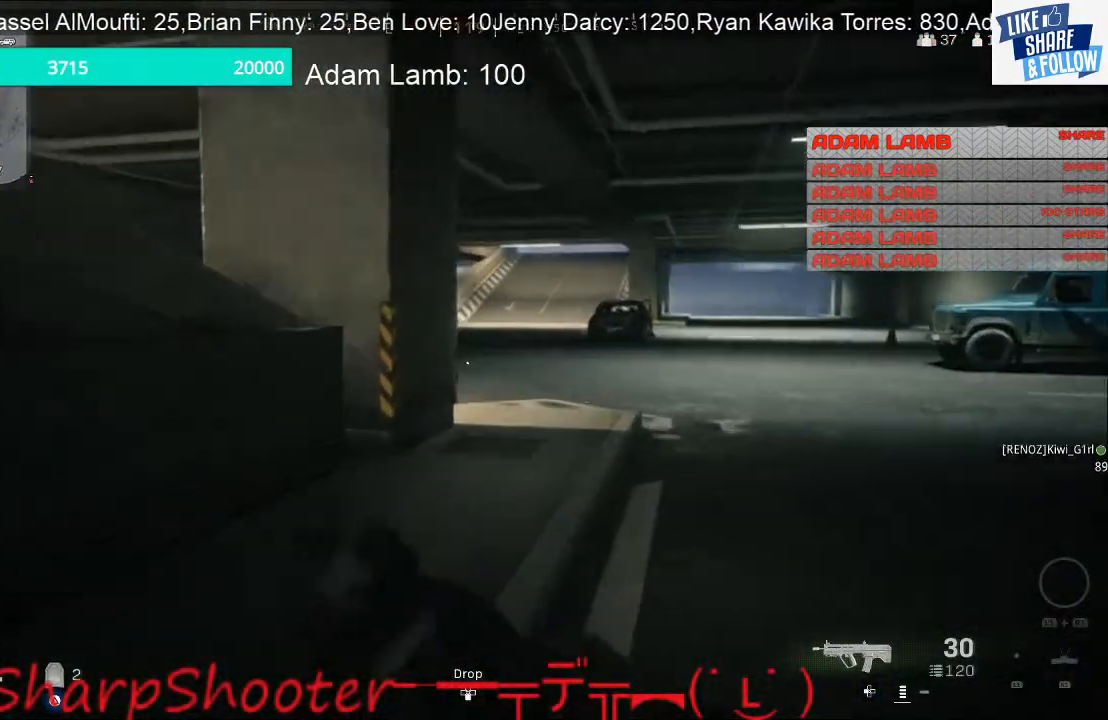
{"buttons": [], "left_stick": "up", "right_stick": "left", "events": [[300, "right_stick", "left"]]}
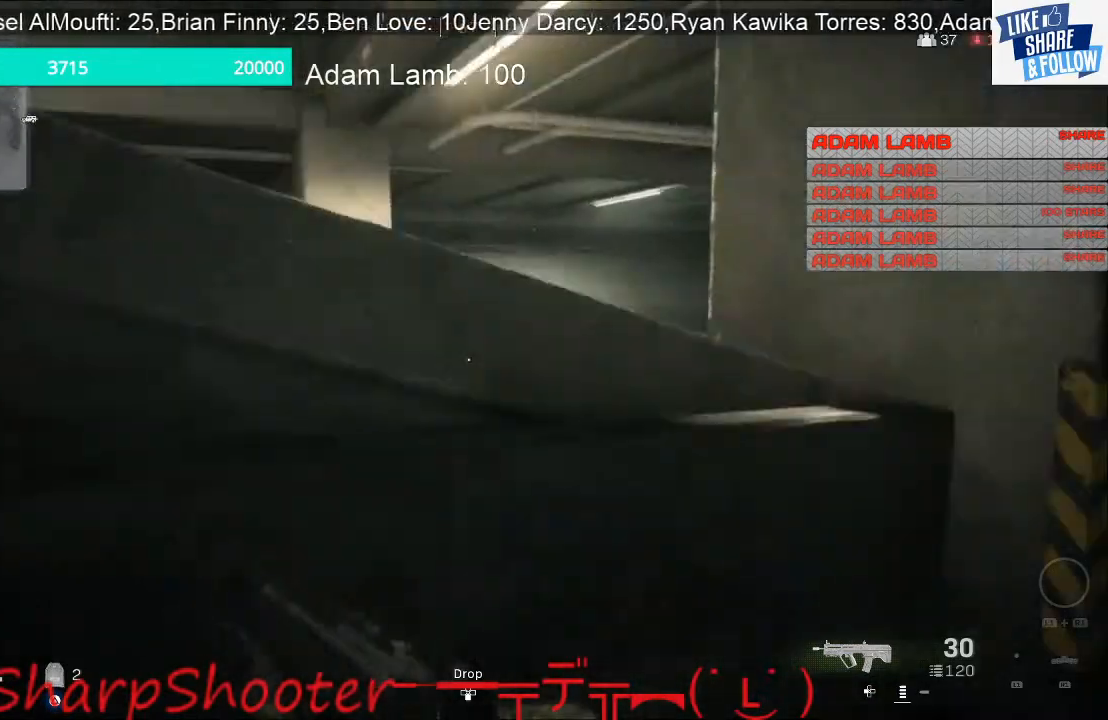
{"buttons": [], "left_stick": "up", "right_stick": "left", "events": [[100, "right_stick", "center"], [133, "CROSS", "down"], [333, "CROSS", "up"], [500, "right_stick", "left"]]}
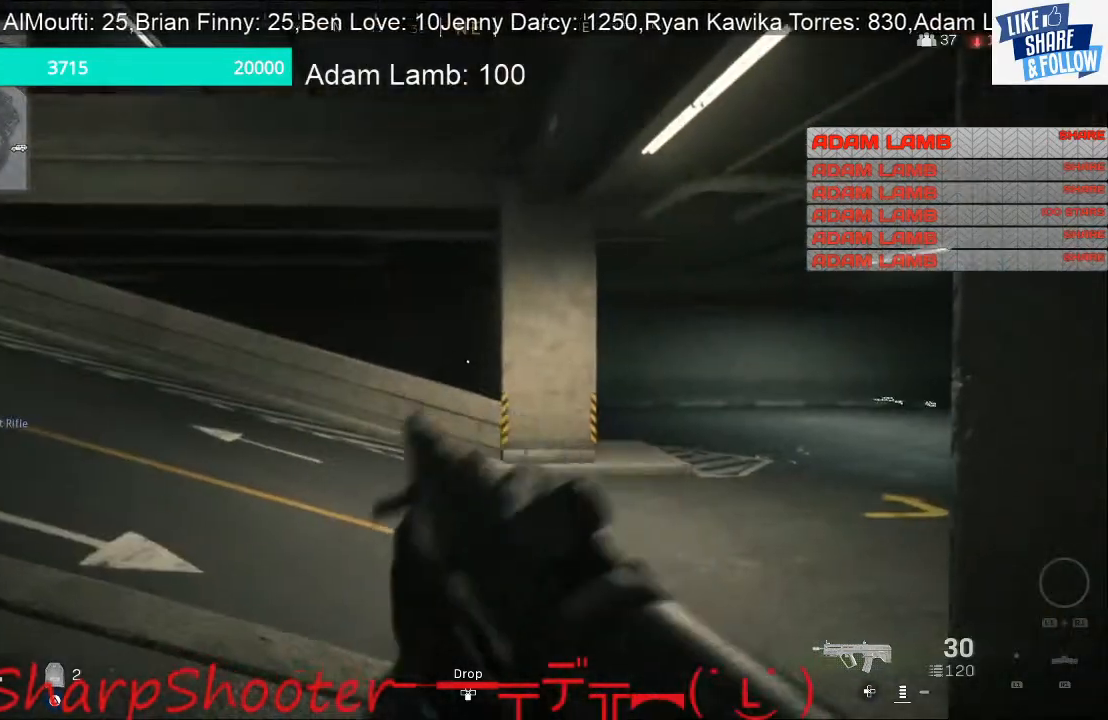
{"buttons": [], "left_stick": "up", "right_stick": "center", "events": [[167, "right_stick", "center"], [267, "left_stick", "up-right"], [333, "CROSS", "down"], [500, "CROSS", "up"], [500, "left_stick", "up"]]}